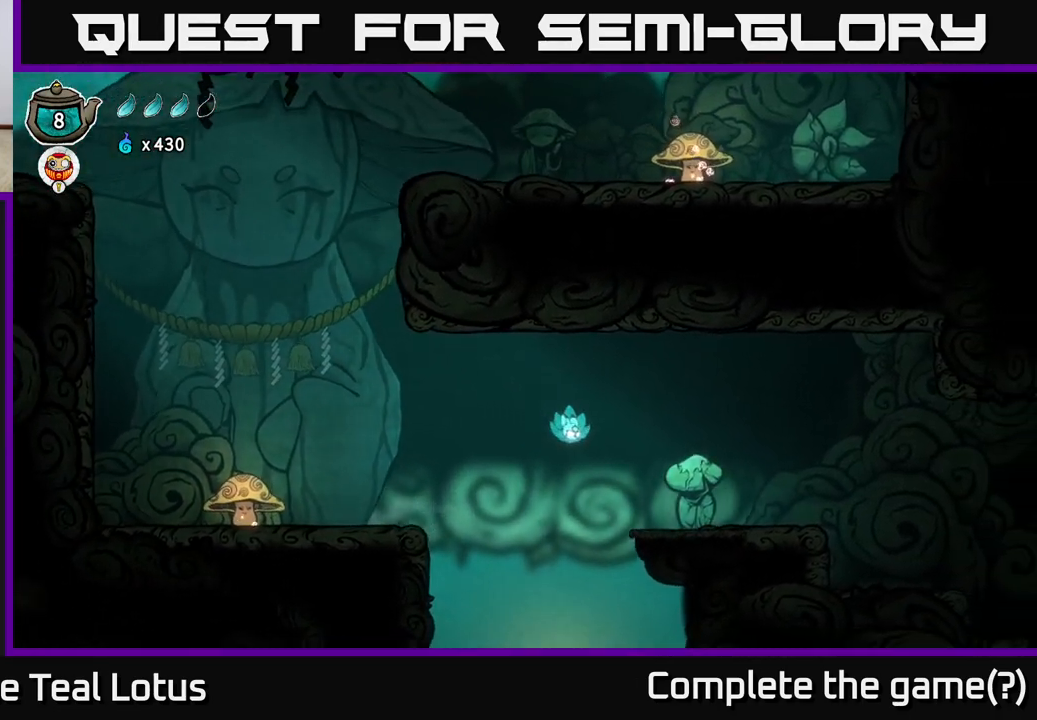
Gameplay with a controller (Xbox layout); each line is a JSON object with the inputs held at the frame after it. "events" lists button and stick changes between this image and that frame as [ms after this image, input, new state], when the widget could be followed in between.
{"buttons": ["X"], "left_stick": "down", "right_stick": "center", "events": [[50, "left_stick", "center"], [100, "left_stick", "down"], [417, "X", "down"]]}
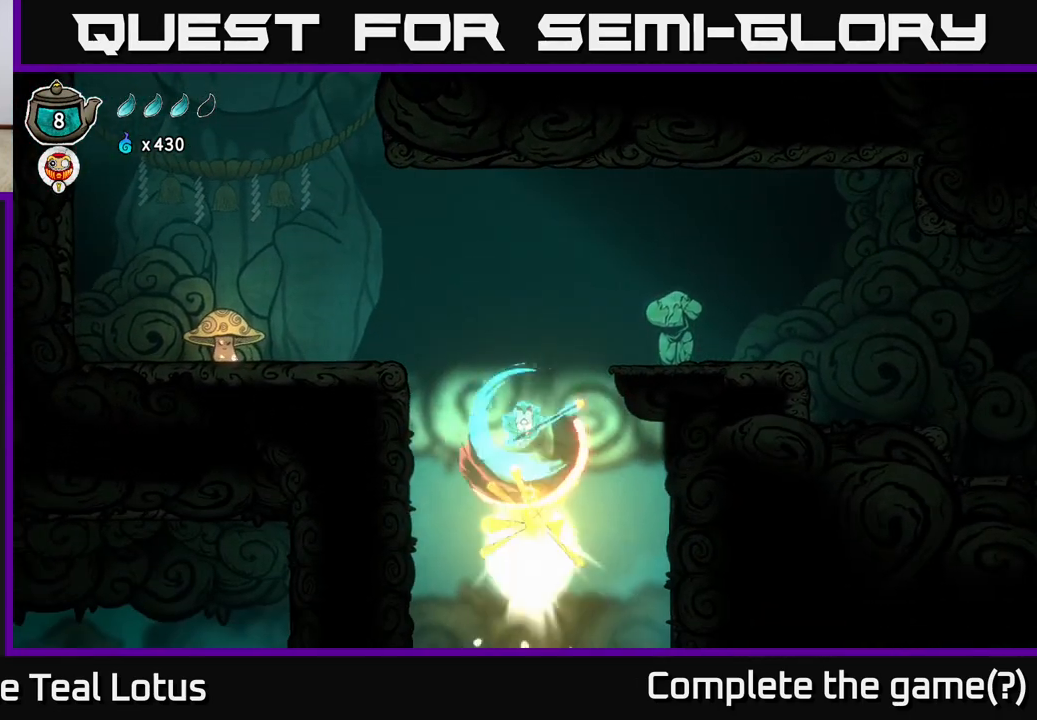
{"buttons": ["X"], "left_stick": "right", "right_stick": "center", "events": [[67, "left_stick", "right"], [133, "X", "up"], [150, "A", "down"], [383, "X", "down"], [400, "A", "up"]]}
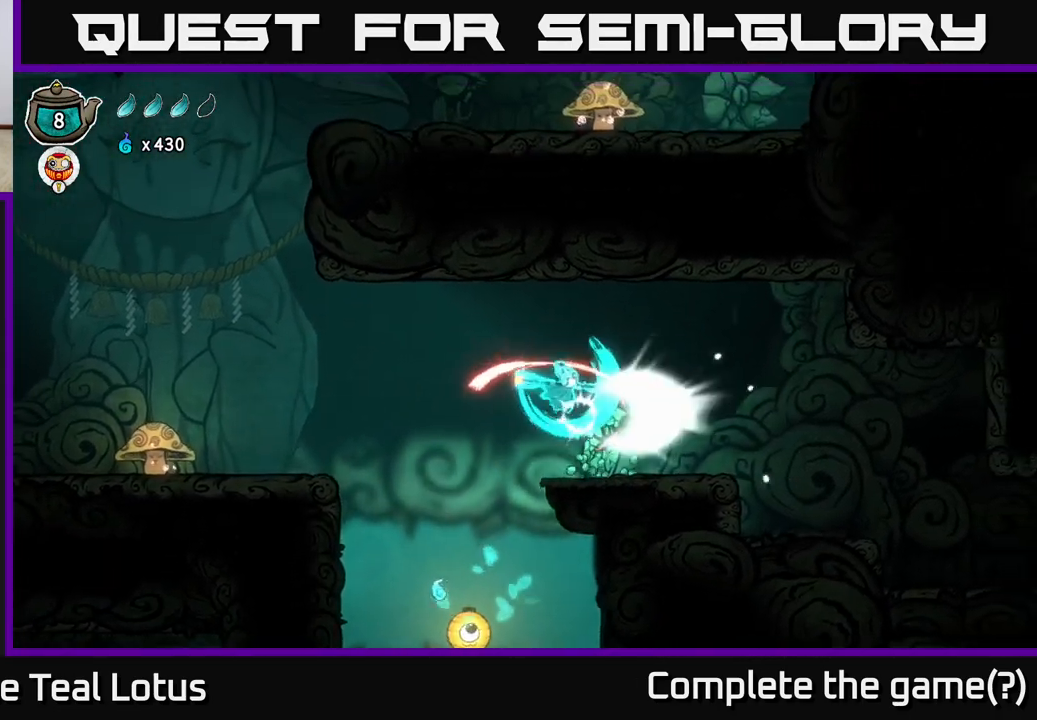
{"buttons": [], "left_stick": "right", "right_stick": "center", "events": [[83, "X", "up"]]}
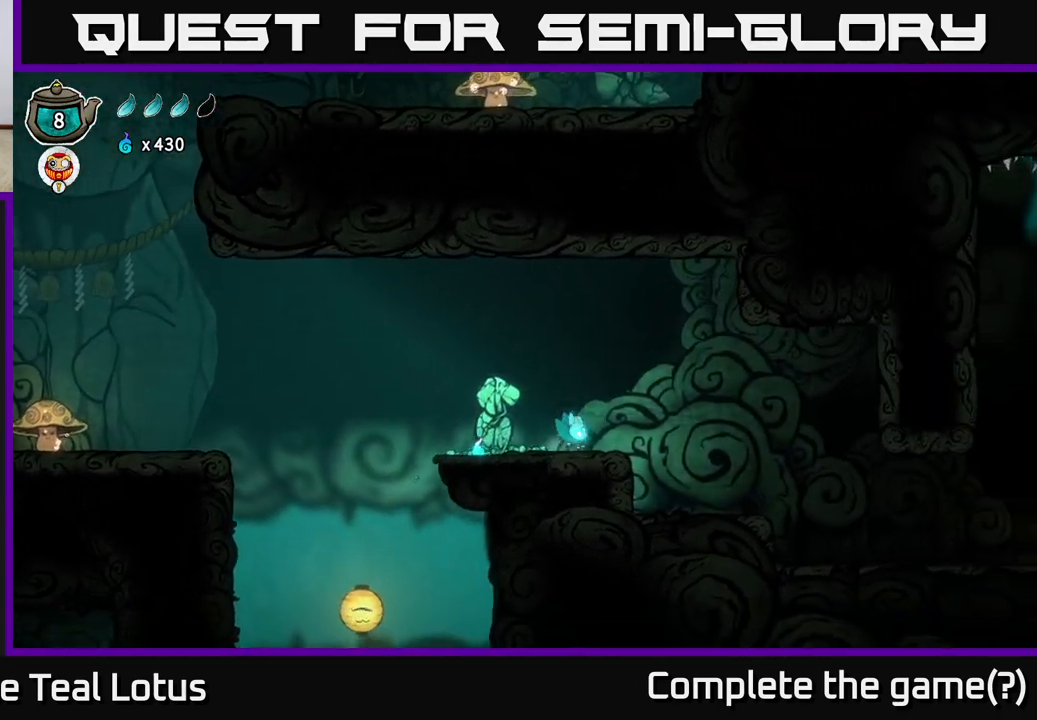
{"buttons": [], "left_stick": "right", "right_stick": "center", "events": [[350, "A", "down"], [433, "A", "up"]]}
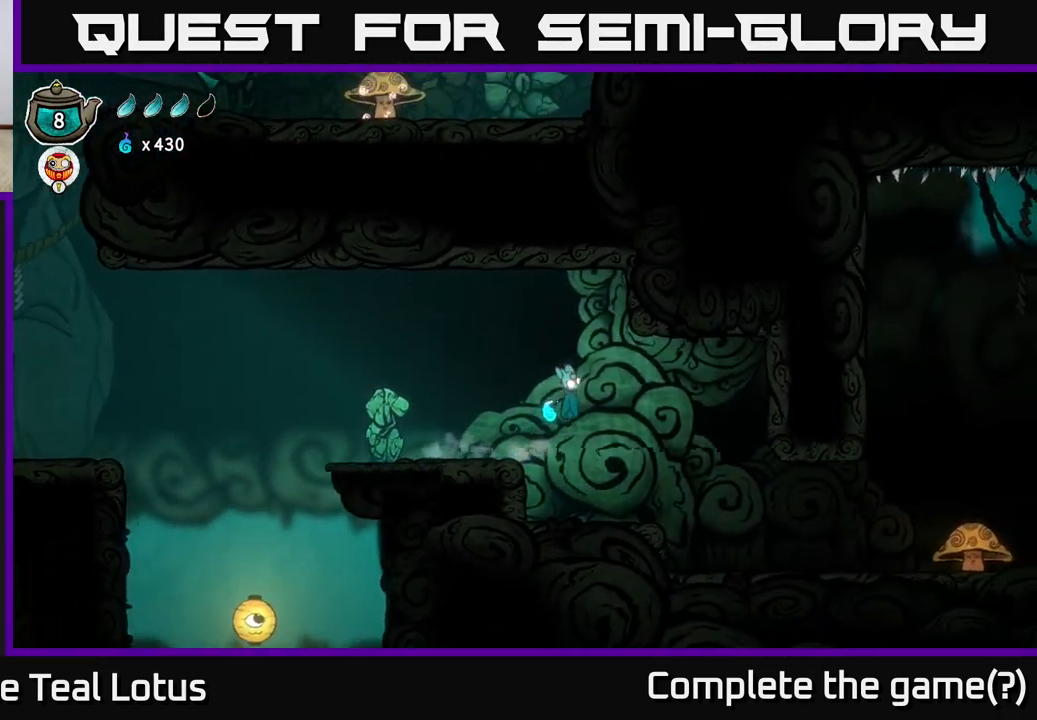
{"buttons": [], "left_stick": "right", "right_stick": "center", "events": []}
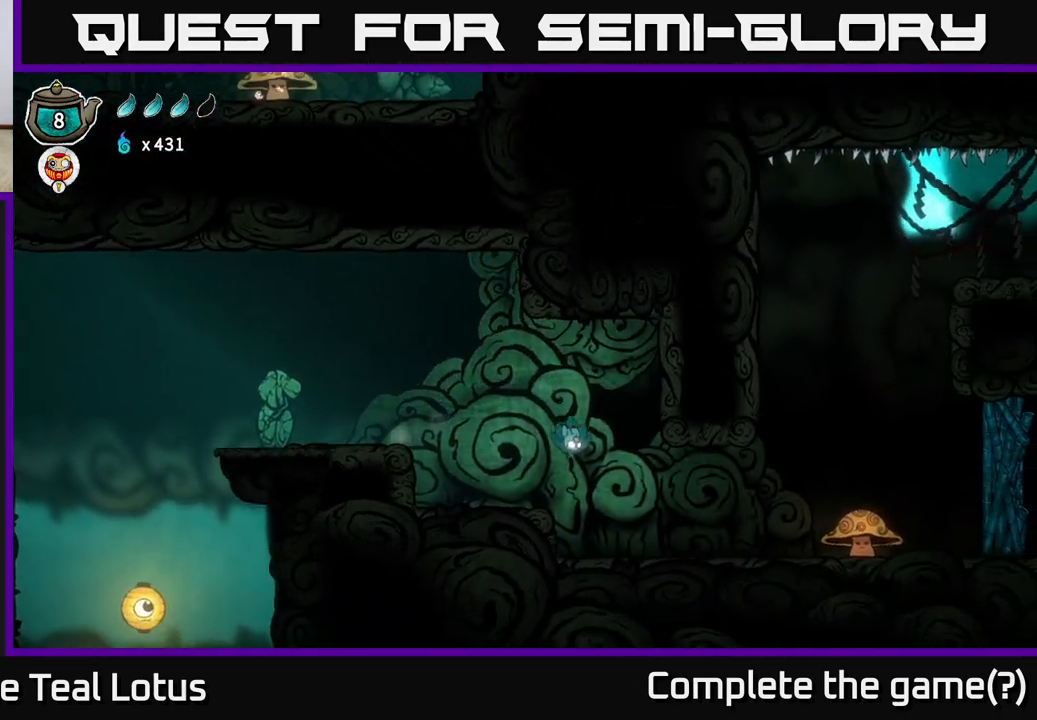
{"buttons": [], "left_stick": "right", "right_stick": "center", "events": []}
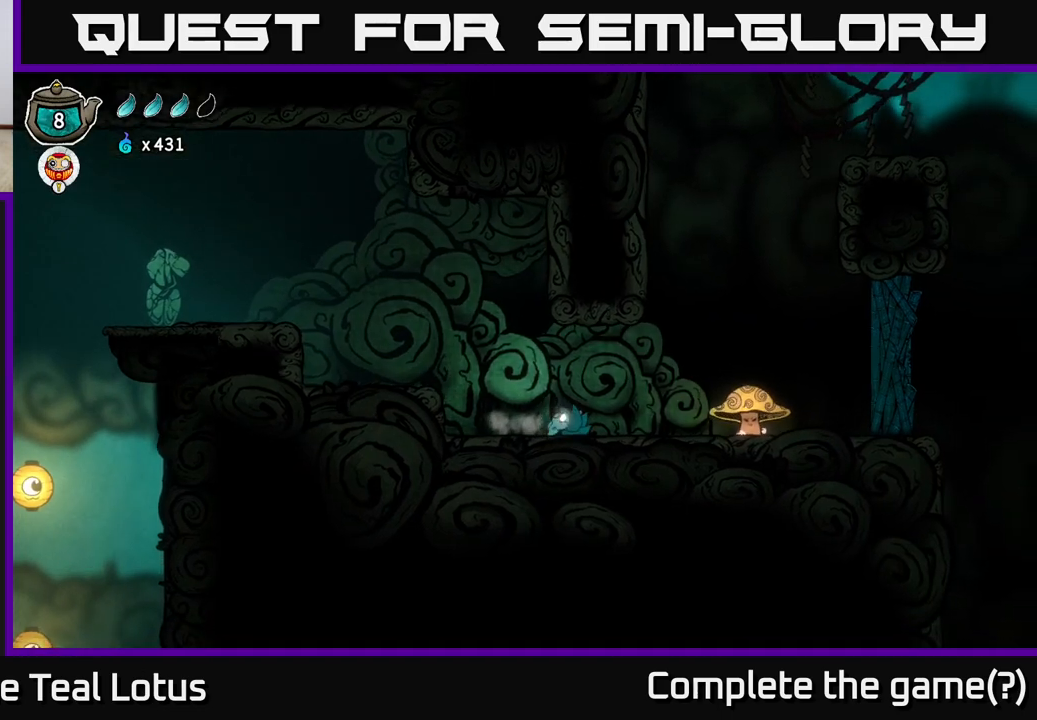
{"buttons": ["A"], "left_stick": "right", "right_stick": "center", "events": [[500, "A", "down"]]}
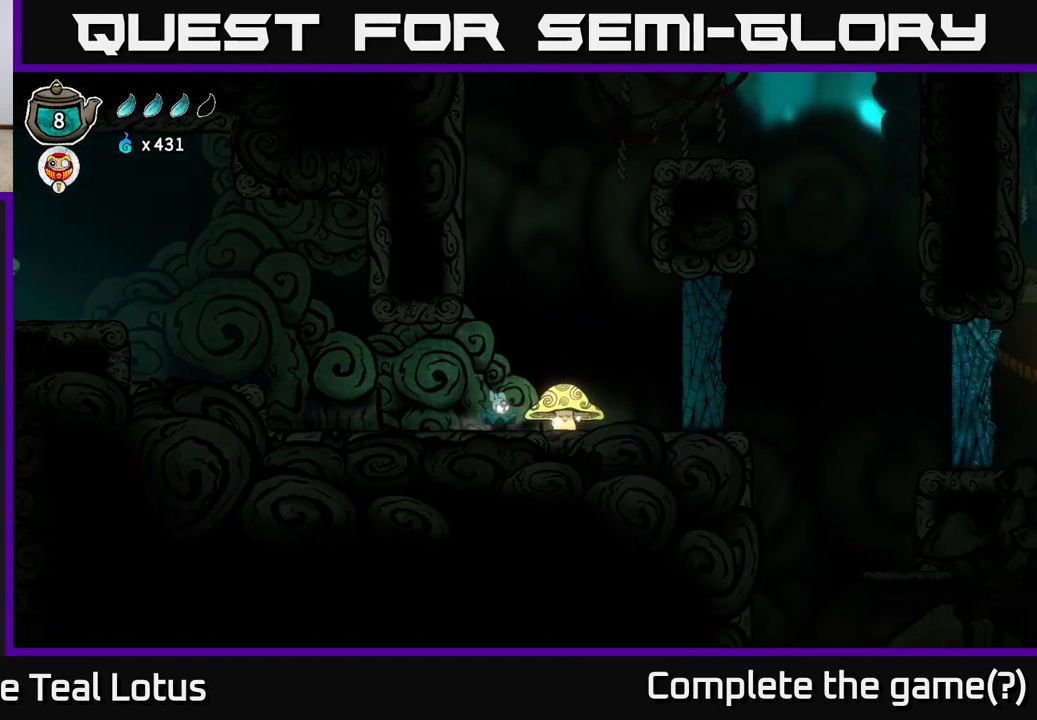
{"buttons": ["A"], "left_stick": "right", "right_stick": "center", "events": [[17, "left_stick", "down-right"], [83, "X", "down"], [233, "X", "up"], [250, "left_stick", "right"]]}
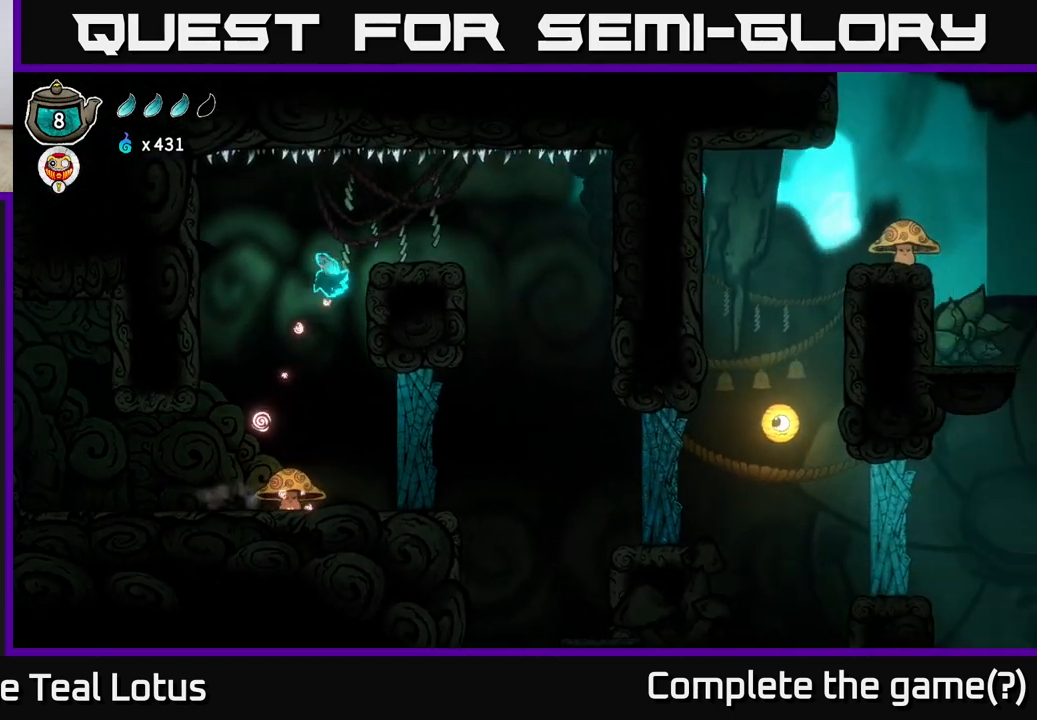
{"buttons": ["A"], "left_stick": "right", "right_stick": "center", "events": [[117, "A", "up"], [500, "A", "down"]]}
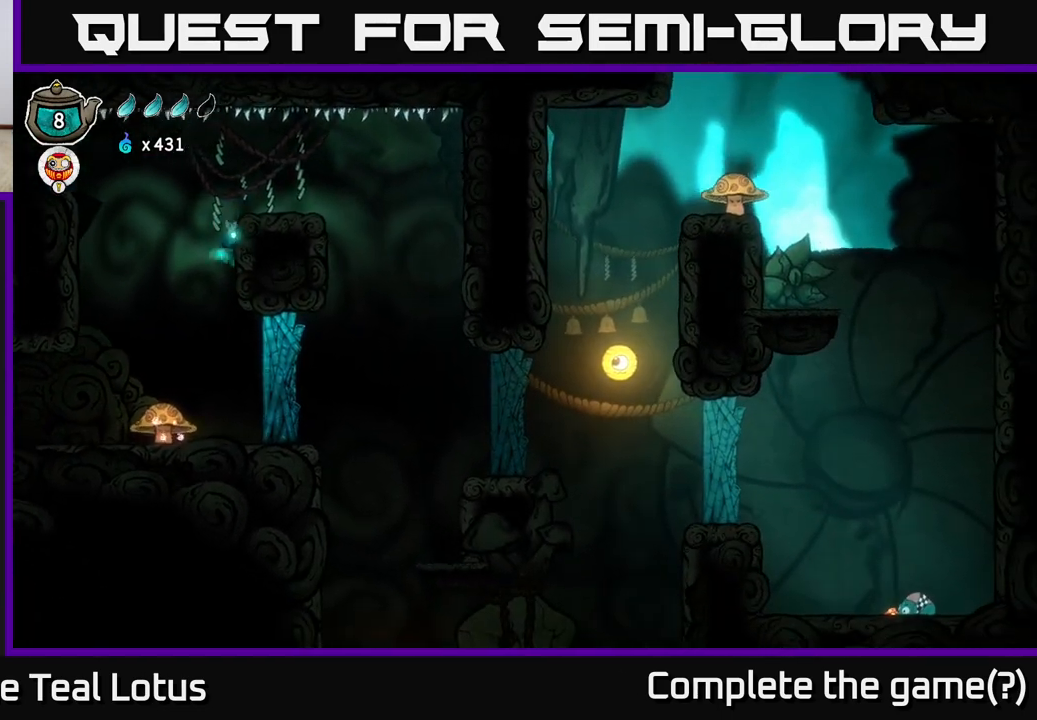
{"buttons": [], "left_stick": "right", "right_stick": "center", "events": [[283, "A", "up"]]}
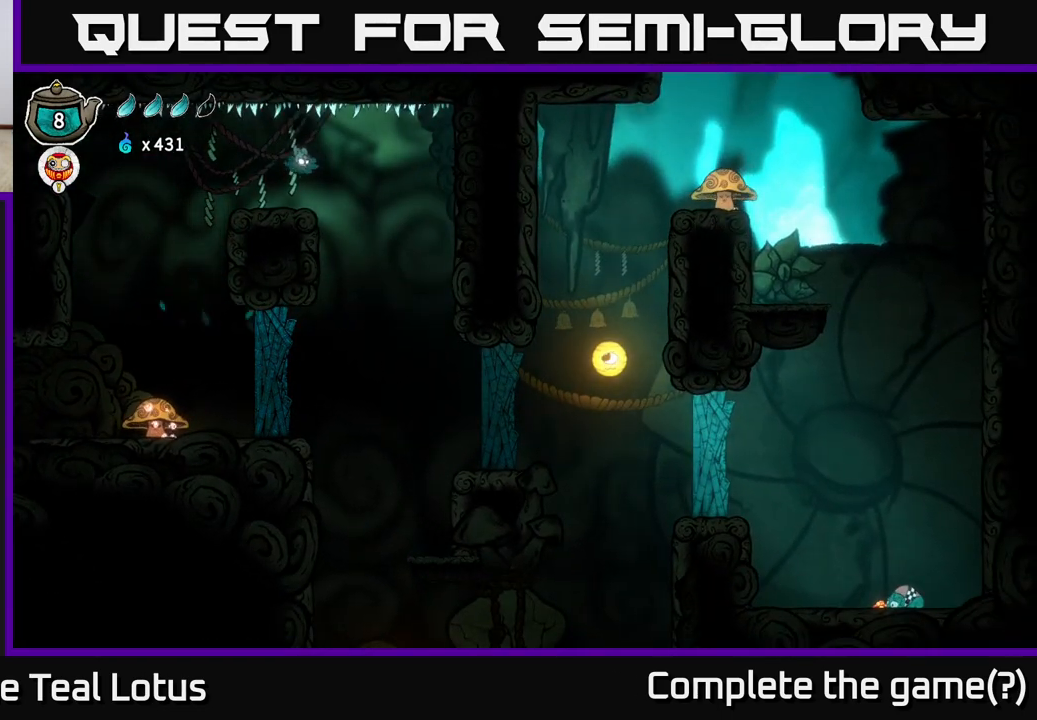
{"buttons": [], "left_stick": "right", "right_stick": "center", "events": []}
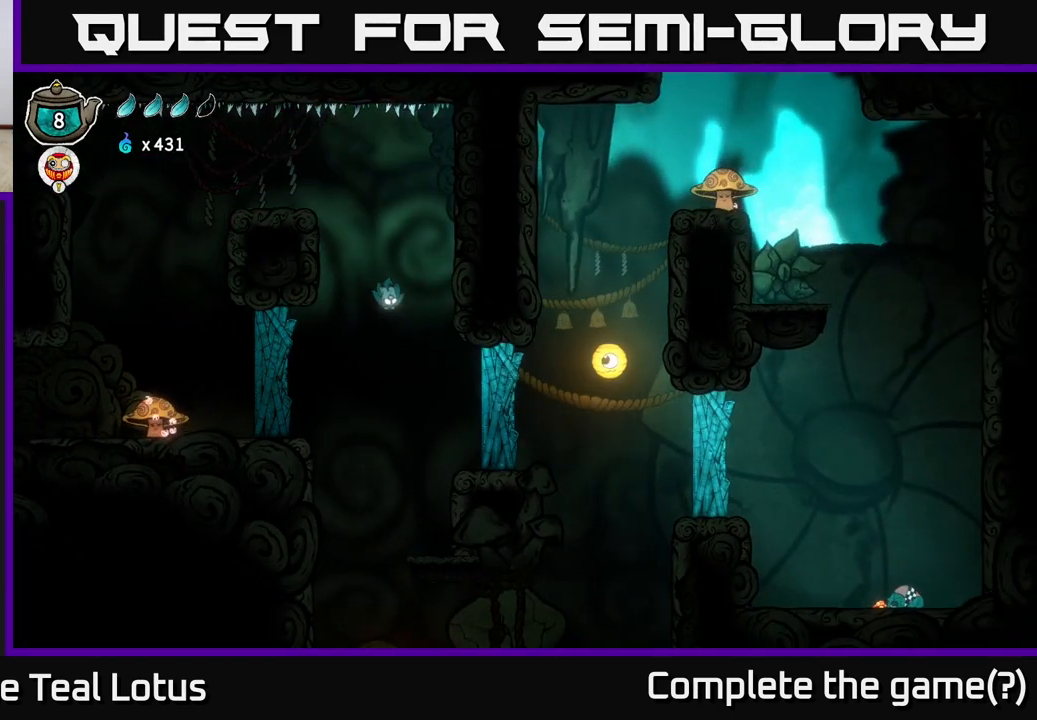
{"buttons": [], "left_stick": "center", "right_stick": "center", "events": [[383, "left_stick", "center"]]}
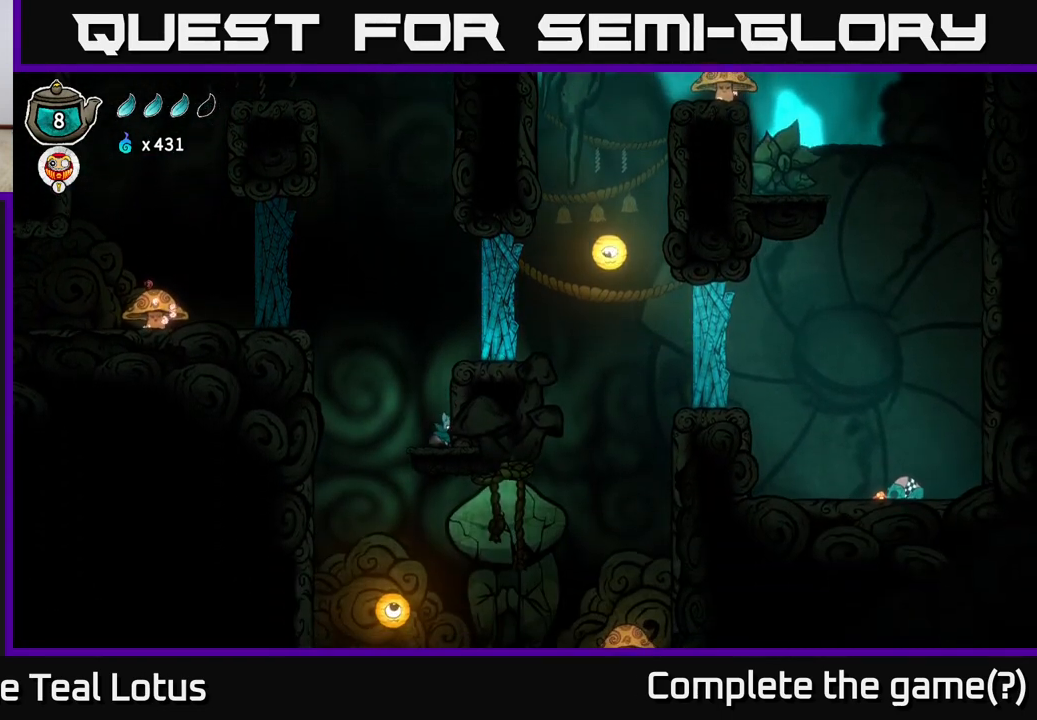
{"buttons": [], "left_stick": "left", "right_stick": "center", "events": [[100, "left_stick", "left"], [267, "left_stick", "center"], [450, "left_stick", "left"]]}
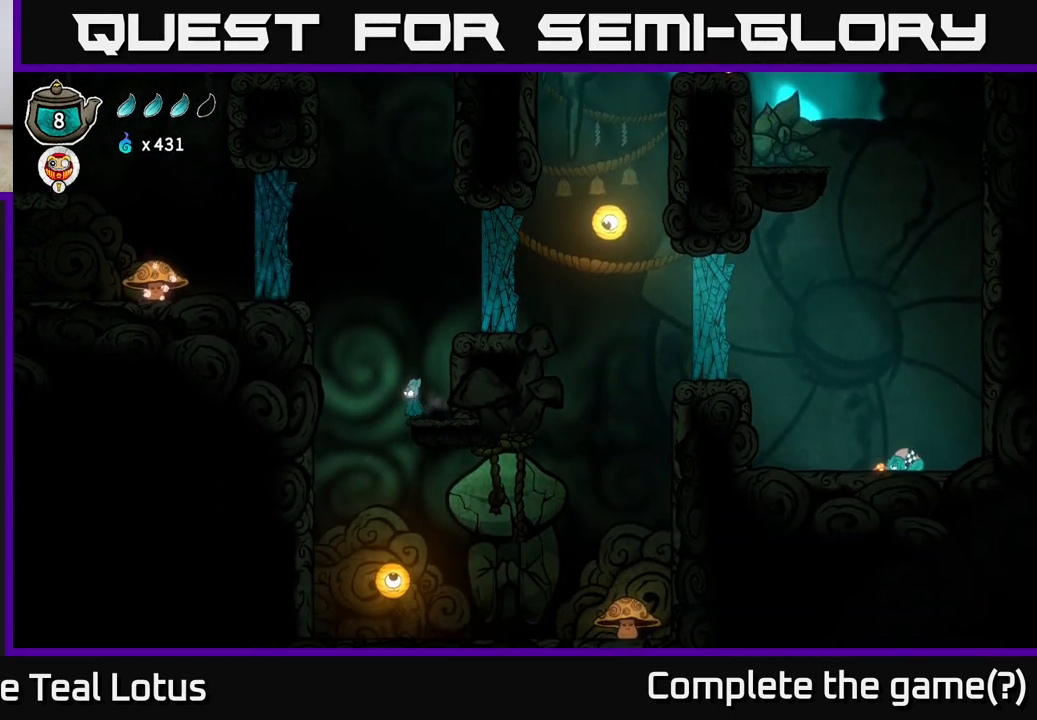
{"buttons": [], "left_stick": "right", "right_stick": "center", "events": [[367, "left_stick", "right"]]}
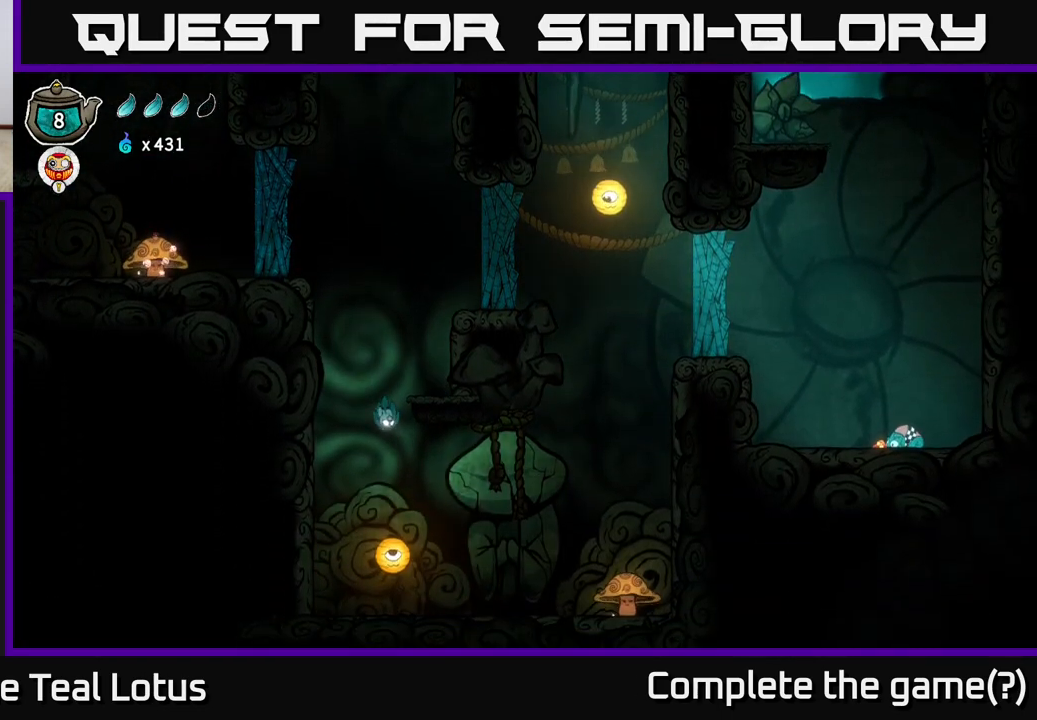
{"buttons": ["X"], "left_stick": "right", "right_stick": "center", "events": [[250, "left_stick", "left"], [333, "X", "down"], [417, "left_stick", "right"]]}
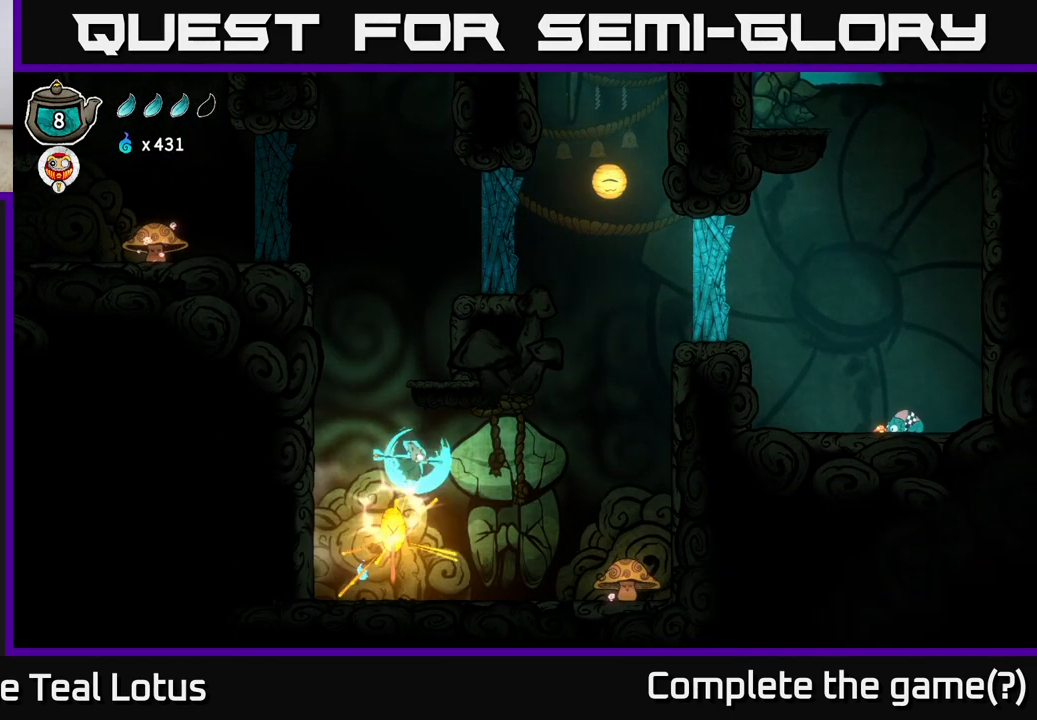
{"buttons": ["A"], "left_stick": "right", "right_stick": "center", "events": [[33, "X", "up"], [450, "A", "down"]]}
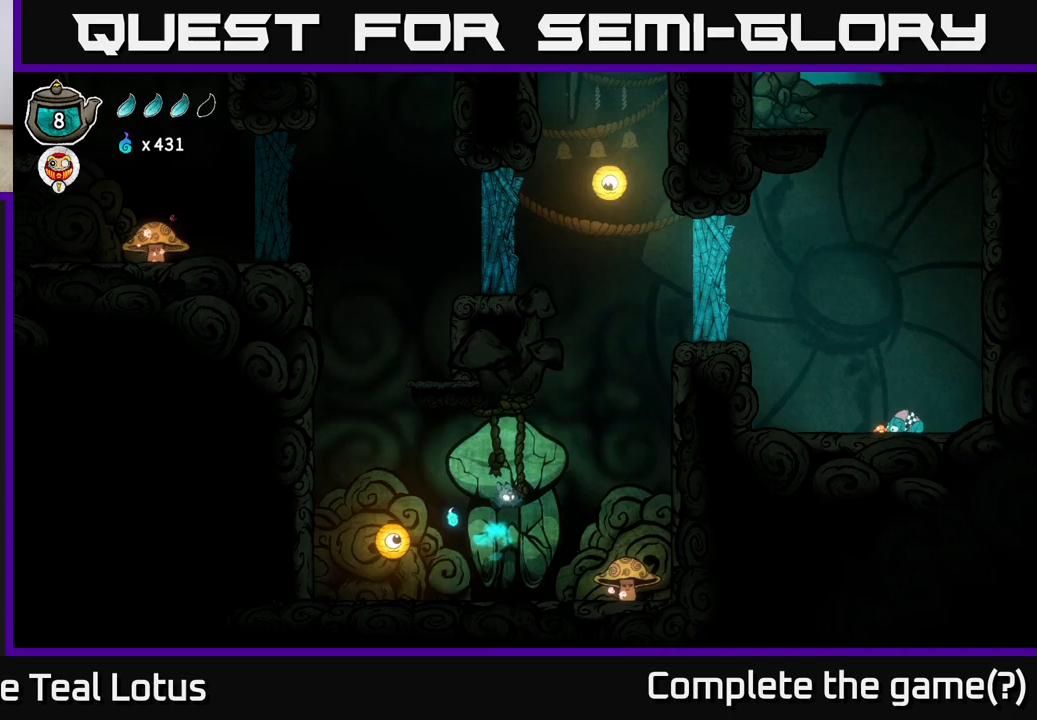
{"buttons": [], "left_stick": "left", "right_stick": "center", "events": [[117, "left_stick", "left"], [450, "A", "up"]]}
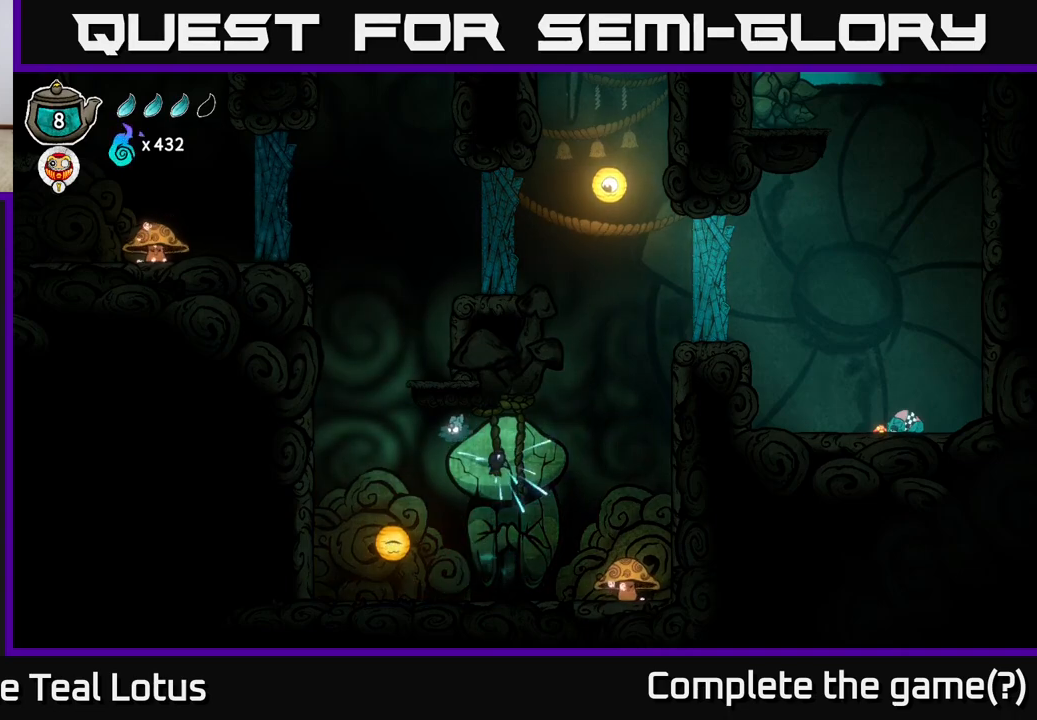
{"buttons": [], "left_stick": "center", "right_stick": "center", "events": [[17, "left_stick", "center"], [333, "SELECT", "down"], [467, "SELECT", "up"]]}
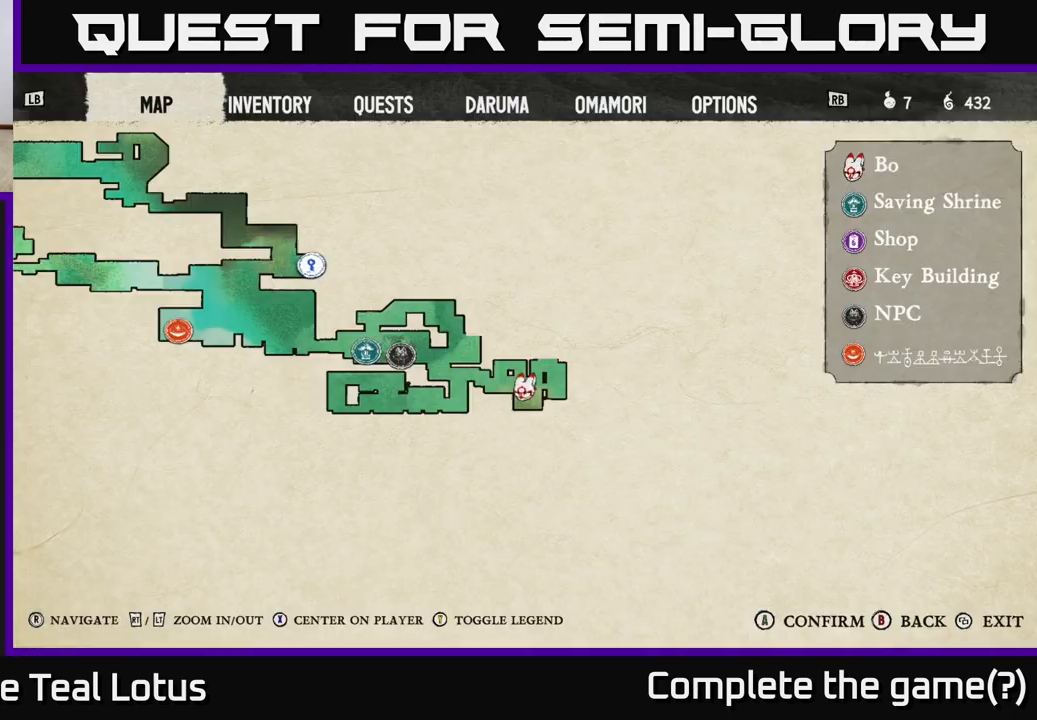
{"buttons": [], "left_stick": "center", "right_stick": "center", "events": []}
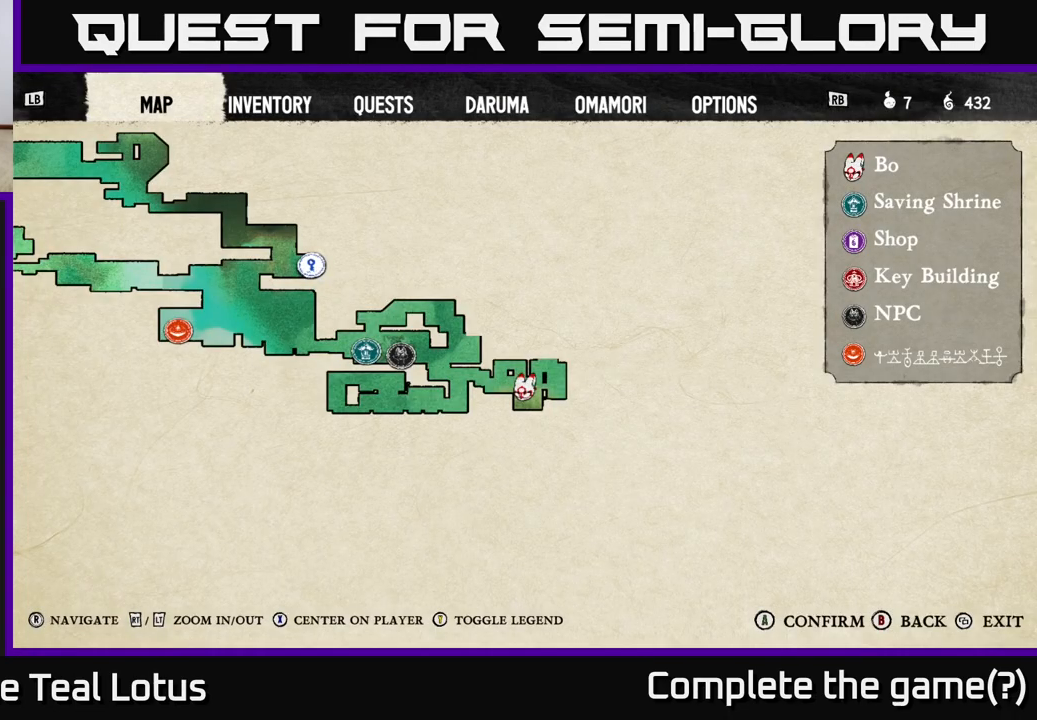
{"buttons": [], "left_stick": "right", "right_stick": "center", "events": [[17, "SELECT", "down"], [100, "SELECT", "up"], [267, "left_stick", "right"]]}
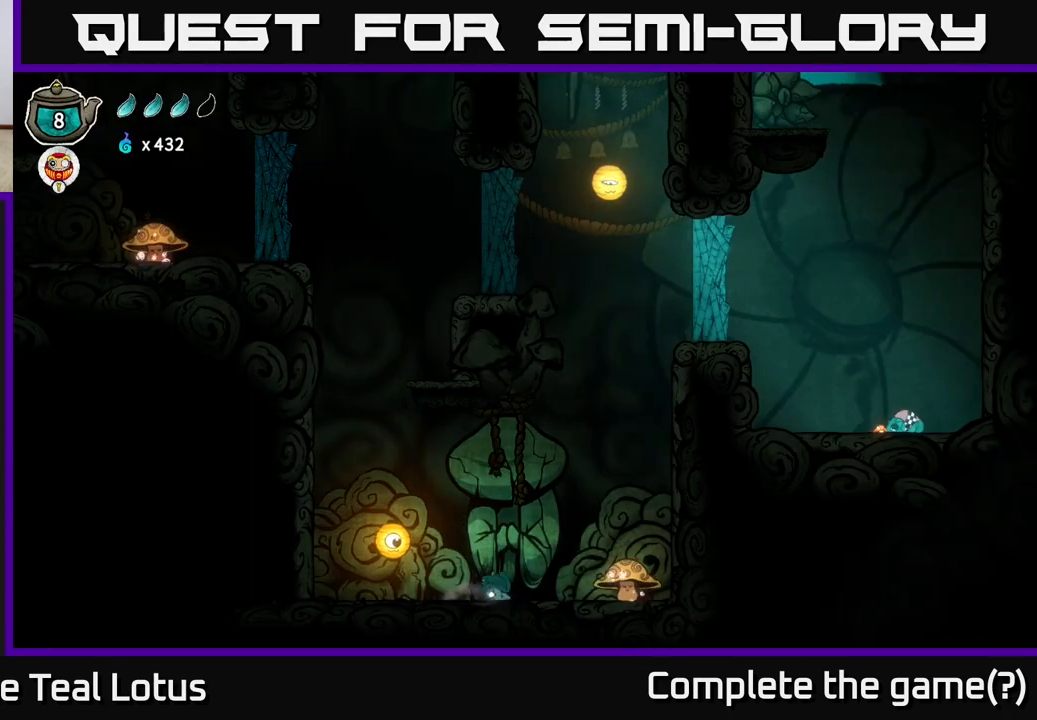
{"buttons": ["A"], "left_stick": "down", "right_stick": "center", "events": [[383, "A", "down"], [500, "left_stick", "down"]]}
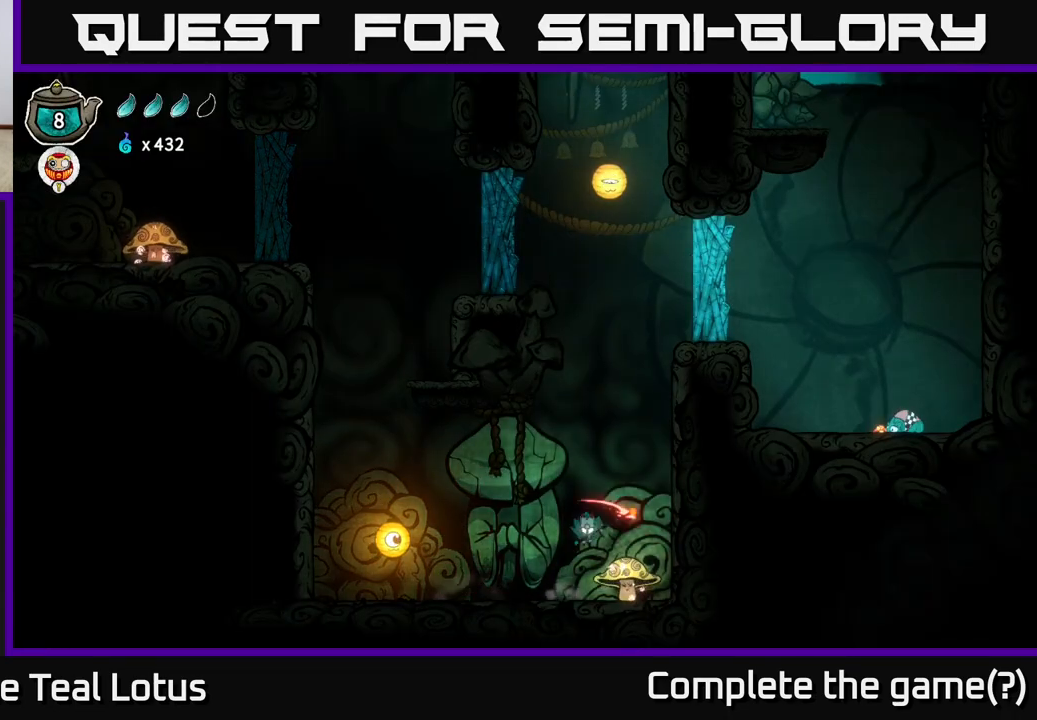
{"buttons": [], "left_stick": "center", "right_stick": "center", "events": [[33, "X", "down"], [350, "left_stick", "center"], [467, "A", "up"], [467, "X", "up"]]}
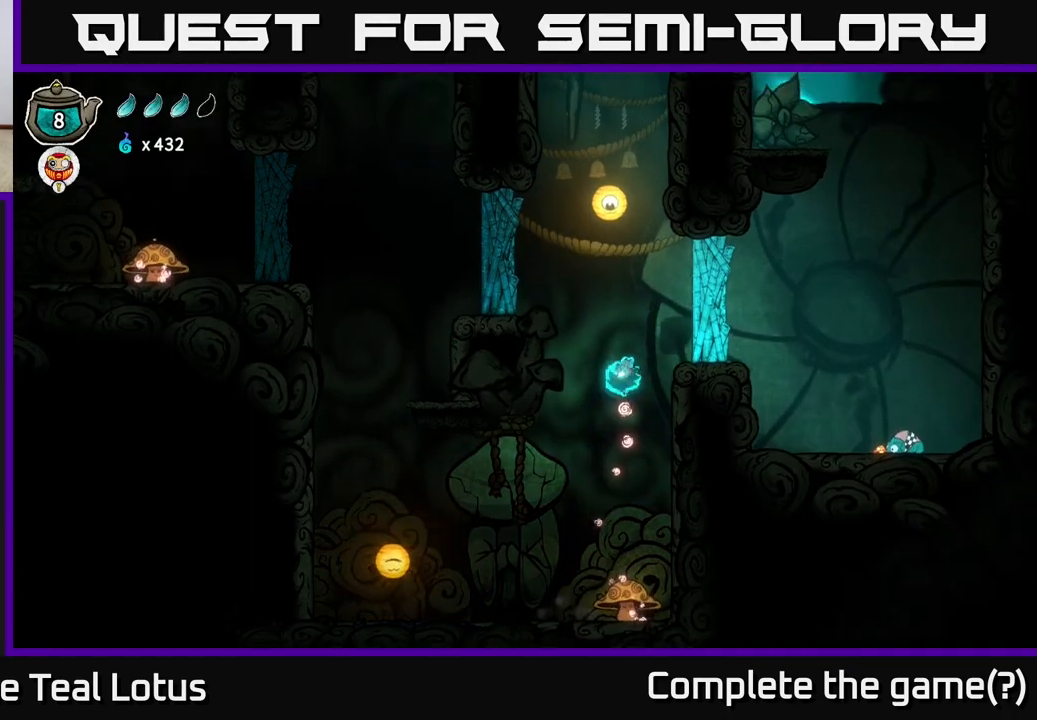
{"buttons": ["A", "X"], "left_stick": "up", "right_stick": "center", "events": [[100, "A", "down"], [350, "left_stick", "up"], [483, "X", "down"]]}
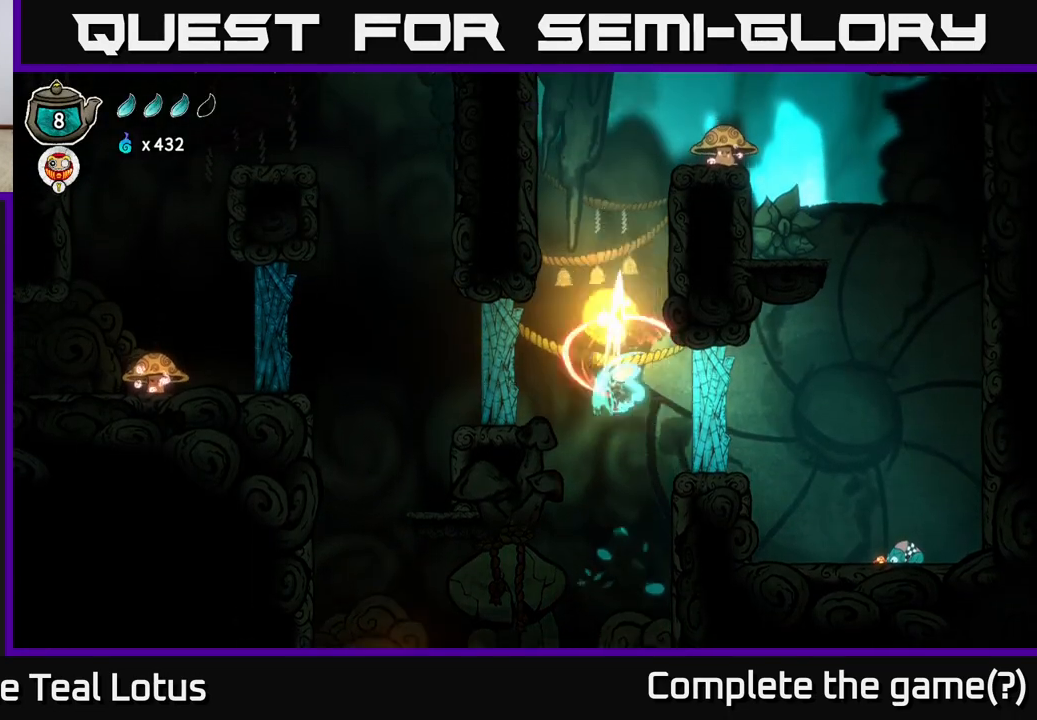
{"buttons": ["A"], "left_stick": "center", "right_stick": "center", "events": [[83, "A", "up"], [200, "X", "up"], [250, "A", "down"], [300, "left_stick", "center"]]}
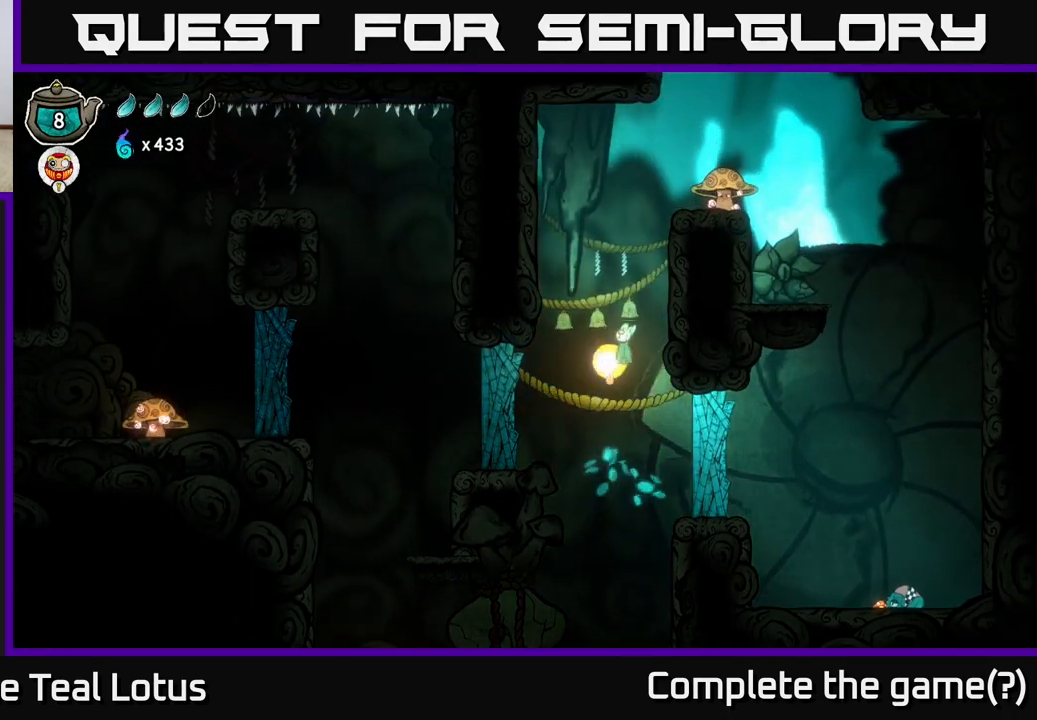
{"buttons": ["A"], "left_stick": "down", "right_stick": "center", "events": [[33, "left_stick", "down"], [117, "X", "down"], [167, "A", "up"], [367, "X", "up"], [500, "A", "down"]]}
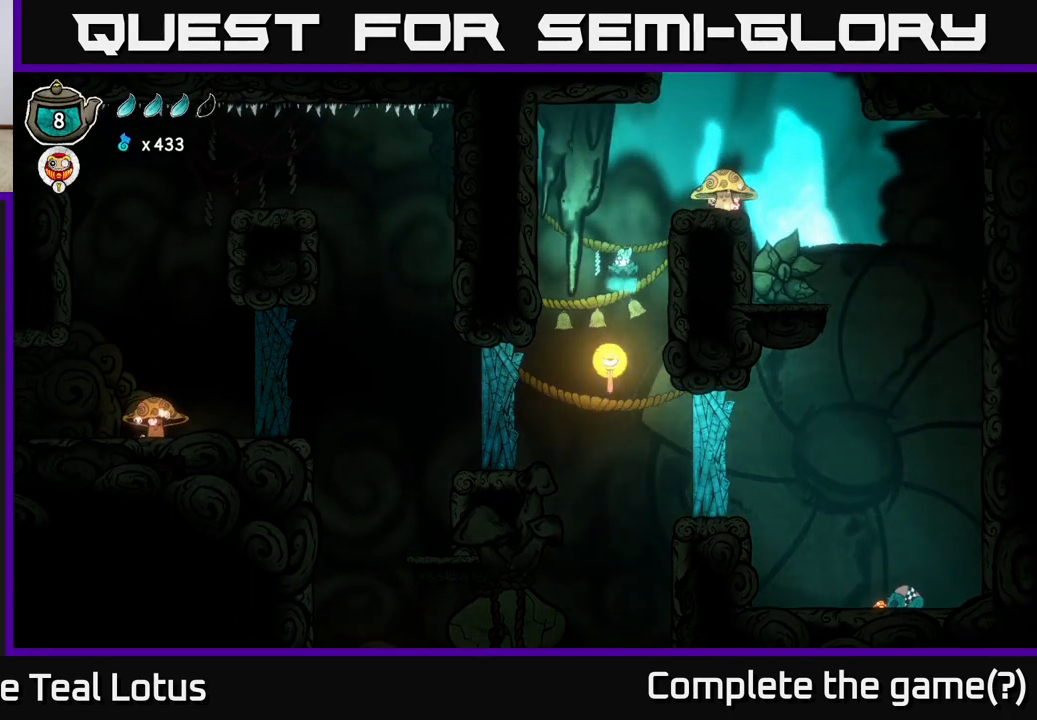
{"buttons": ["A"], "left_stick": "right", "right_stick": "center", "events": [[217, "left_stick", "right"]]}
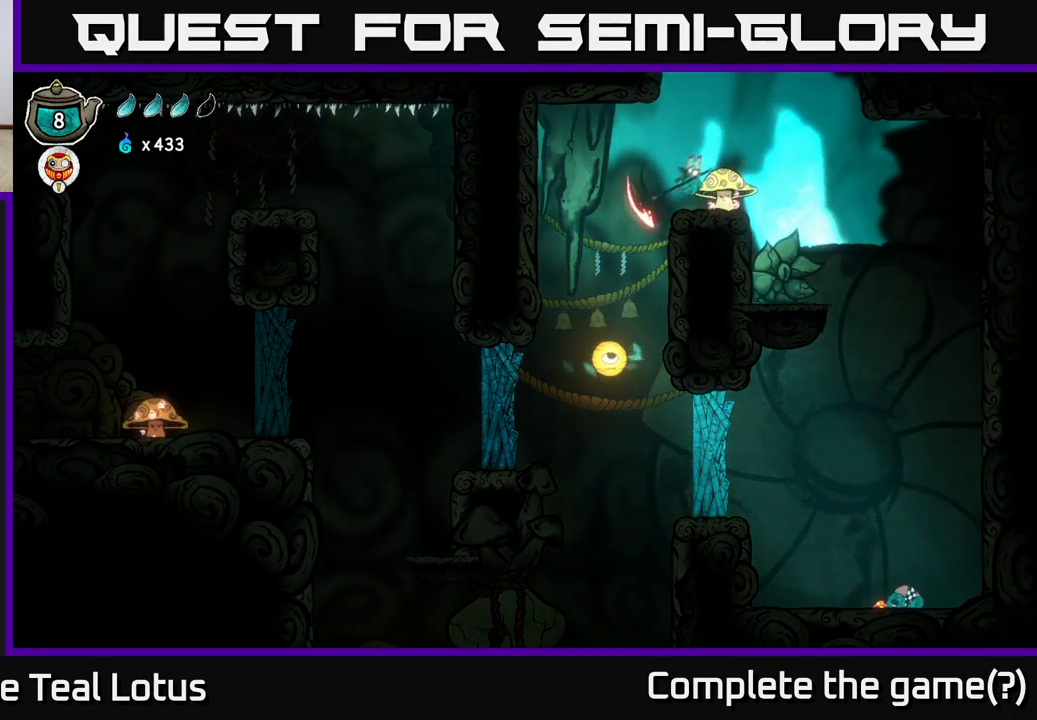
{"buttons": ["A", "X"], "left_stick": "down", "right_stick": "center", "events": [[17, "X", "down"], [117, "A", "up"], [233, "X", "up"], [283, "left_stick", "down"], [333, "A", "down"], [433, "X", "down"]]}
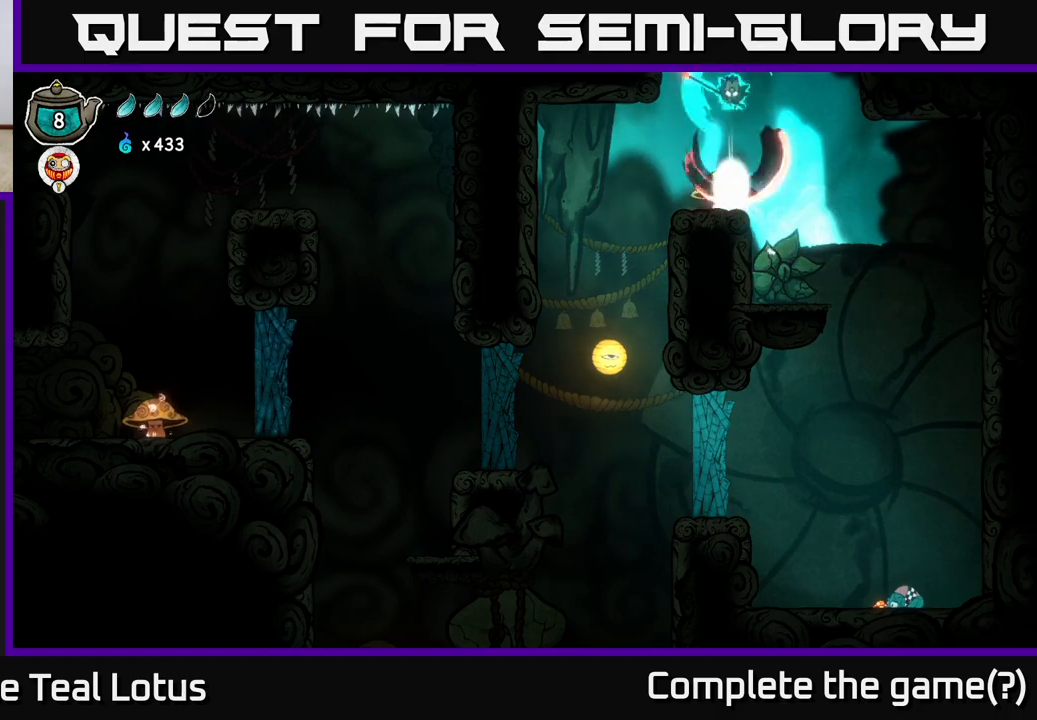
{"buttons": ["X"], "left_stick": "down", "right_stick": "center", "events": [[17, "A", "up"]]}
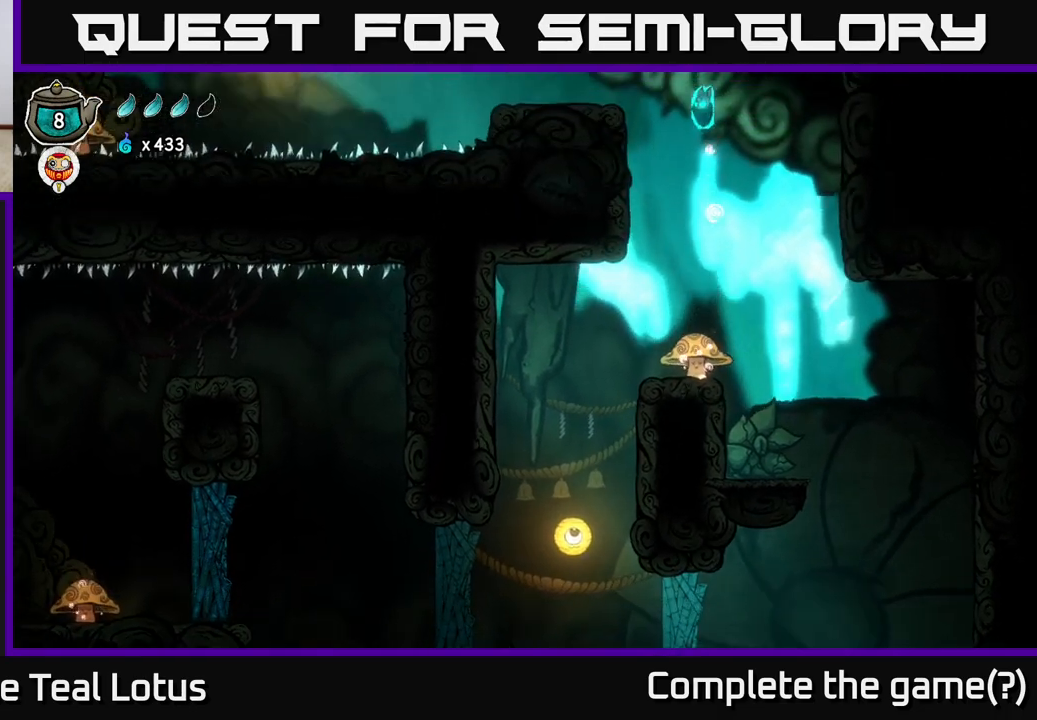
{"buttons": ["A"], "left_stick": "left", "right_stick": "center", "events": [[133, "X", "up"], [183, "left_stick", "center"], [317, "A", "down"], [400, "left_stick", "left"]]}
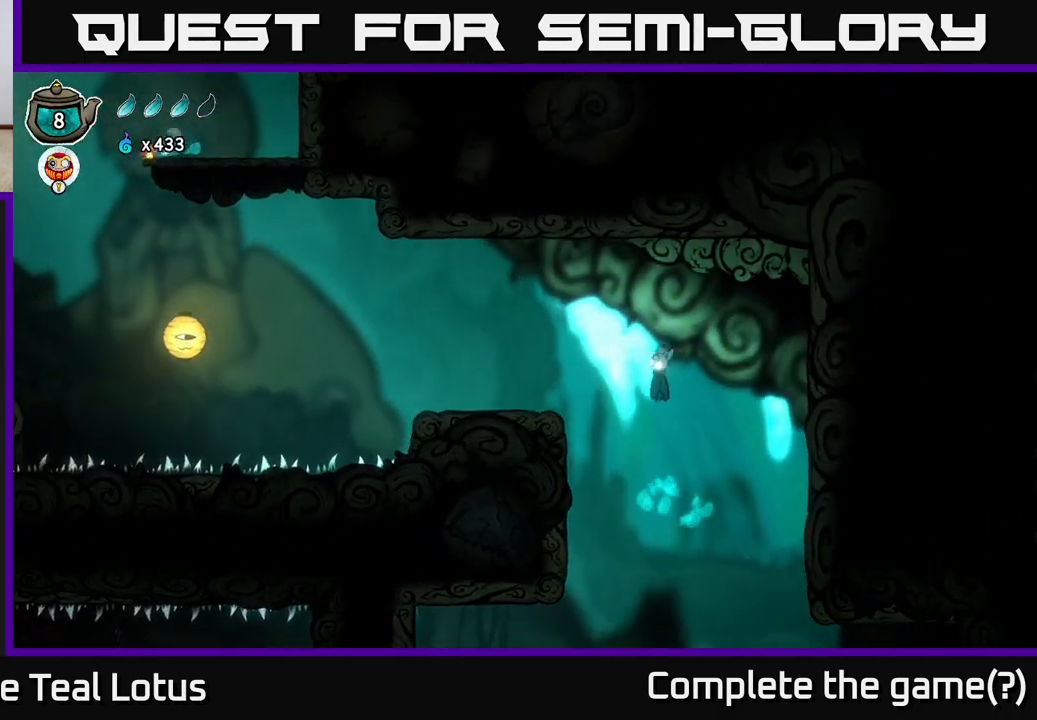
{"buttons": [], "left_stick": "left", "right_stick": "center", "events": [[500, "A", "up"]]}